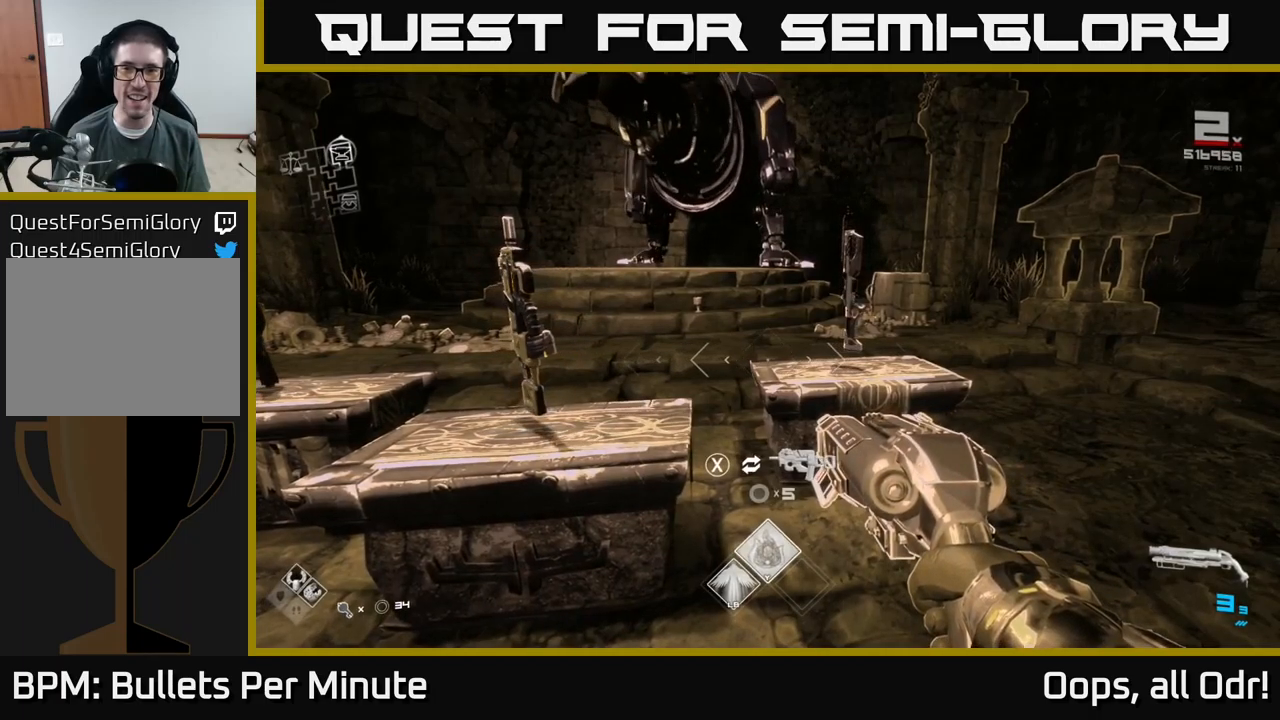
Gameplay with a controller (Xbox layout); each line is a JSON object with the inputs held at the frame after it. "events" lists button and stick changes between this image and that frame as [ms after this image, input, new state], when the widget could be followed in between.
{"buttons": [], "left_stick": "up-right", "right_stick": "center", "events": [[334, "left_stick", "up-right"]]}
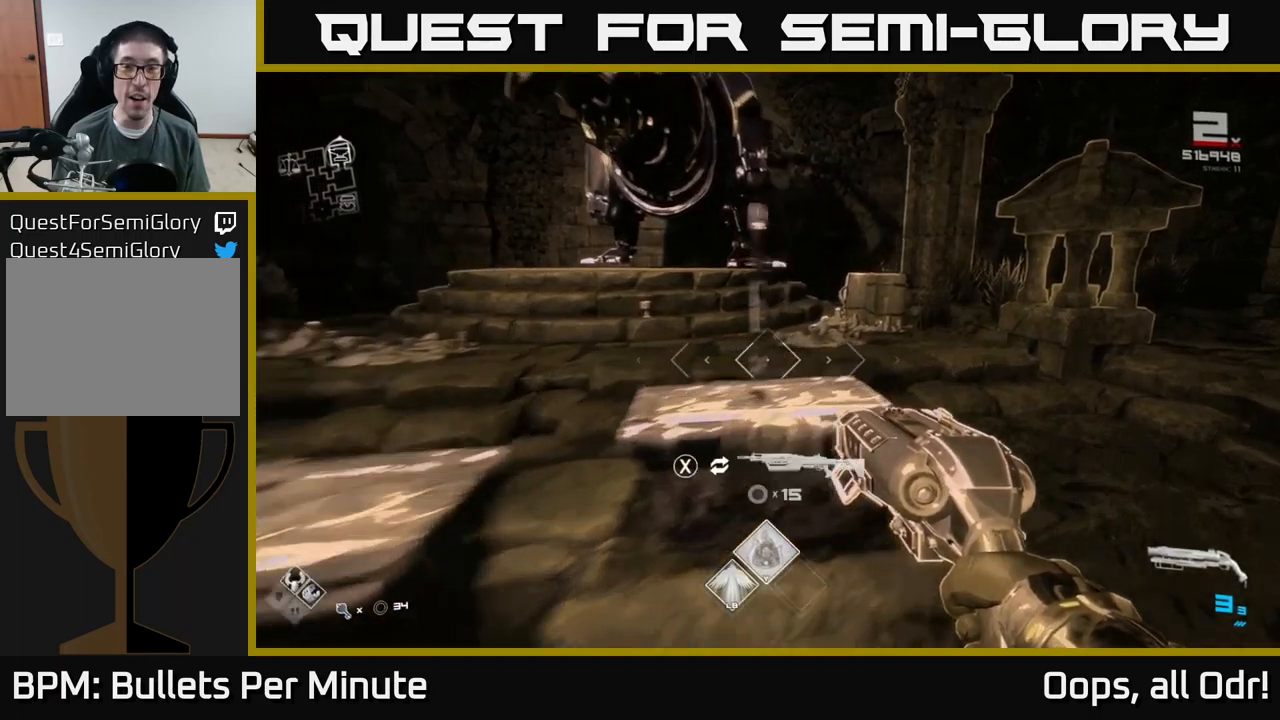
{"buttons": [], "left_stick": "center", "right_stick": "center", "events": [[134, "left_stick", "center"]]}
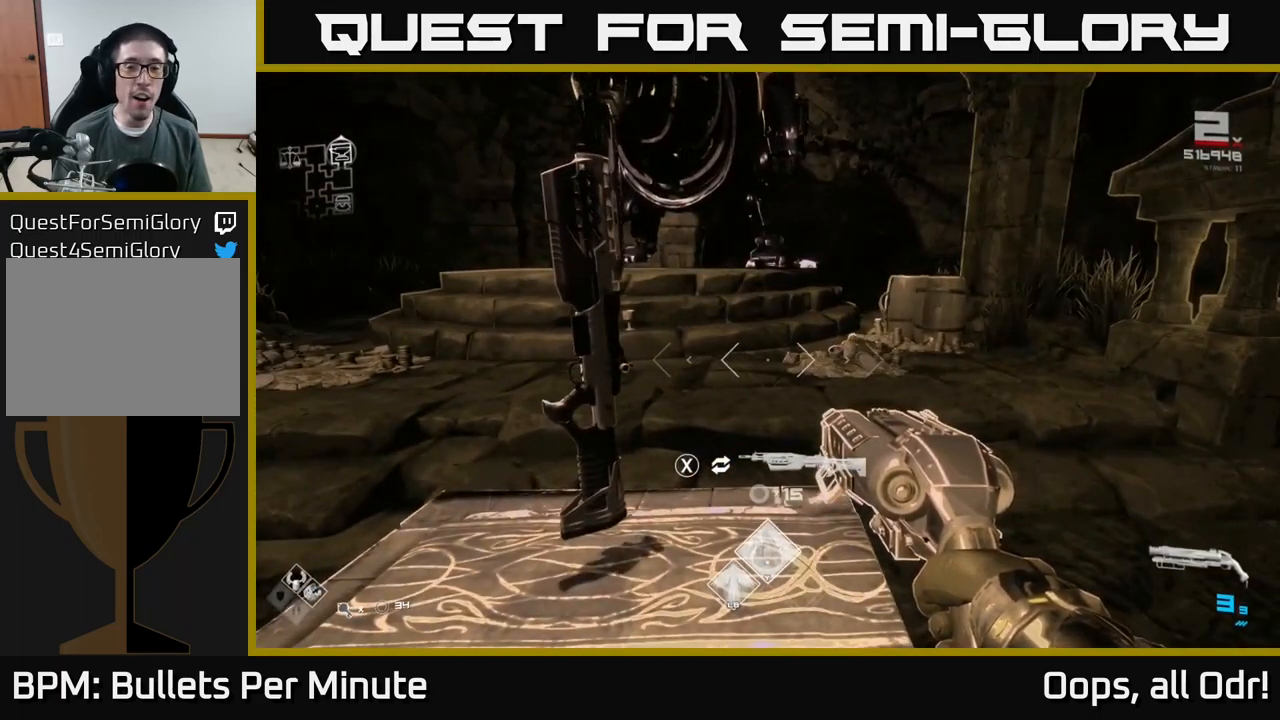
{"buttons": [], "left_stick": "down", "right_stick": "center", "events": [[300, "X", "down"], [350, "X", "up"], [500, "left_stick", "down"]]}
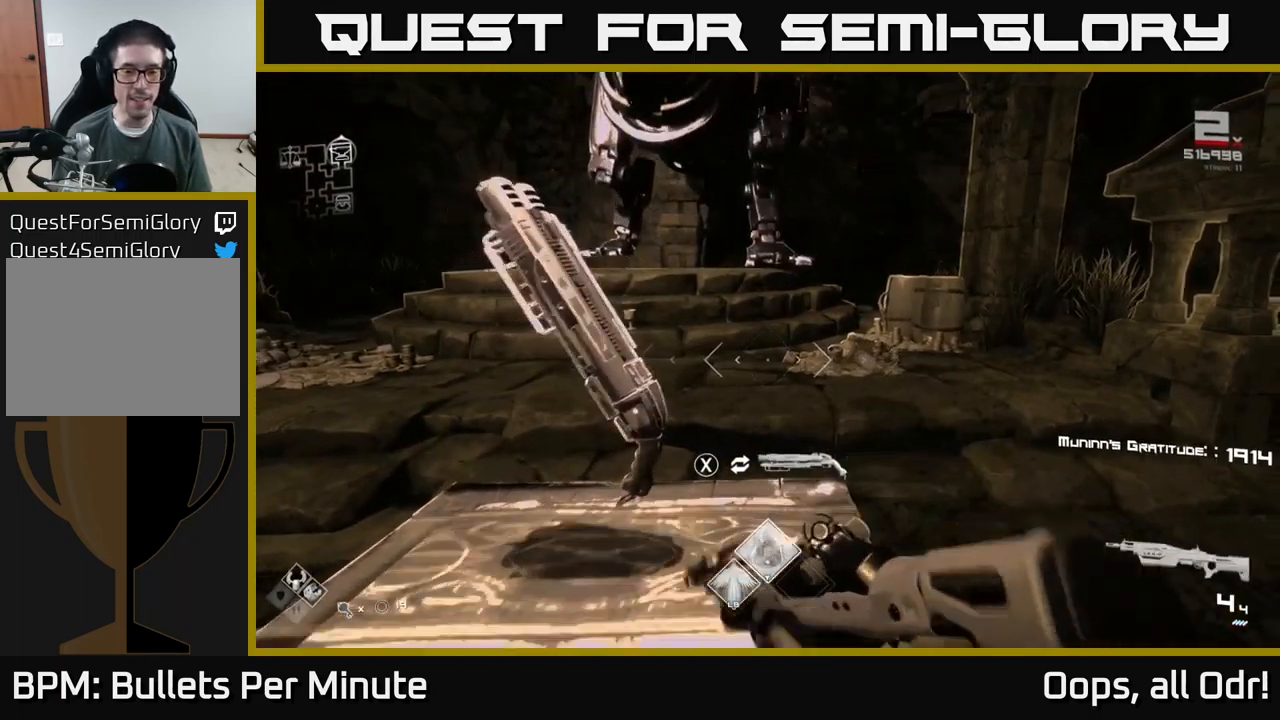
{"buttons": [], "left_stick": "center", "right_stick": "center", "events": [[50, "right_stick", "left"], [267, "left_stick", "center"], [317, "right_stick", "center"]]}
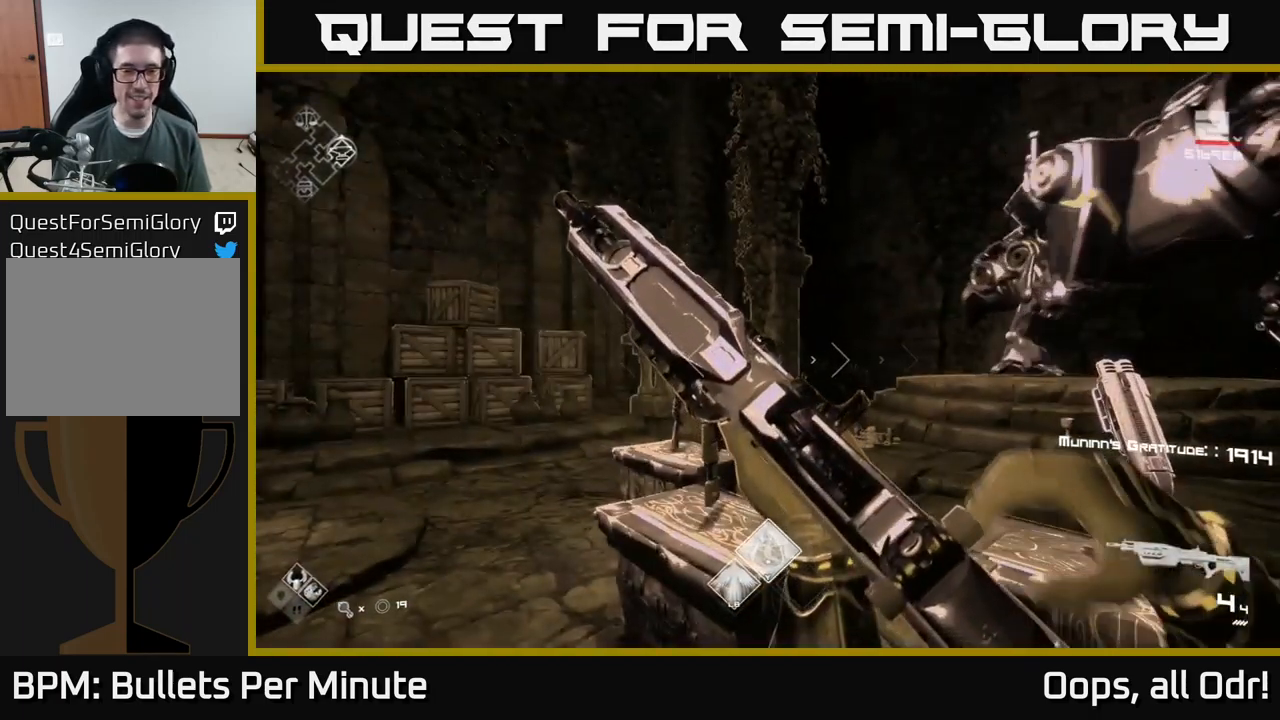
{"buttons": [], "left_stick": "down", "right_stick": "left", "events": [[184, "right_stick", "down-left"], [234, "left_stick", "down"], [234, "right_stick", "left"]]}
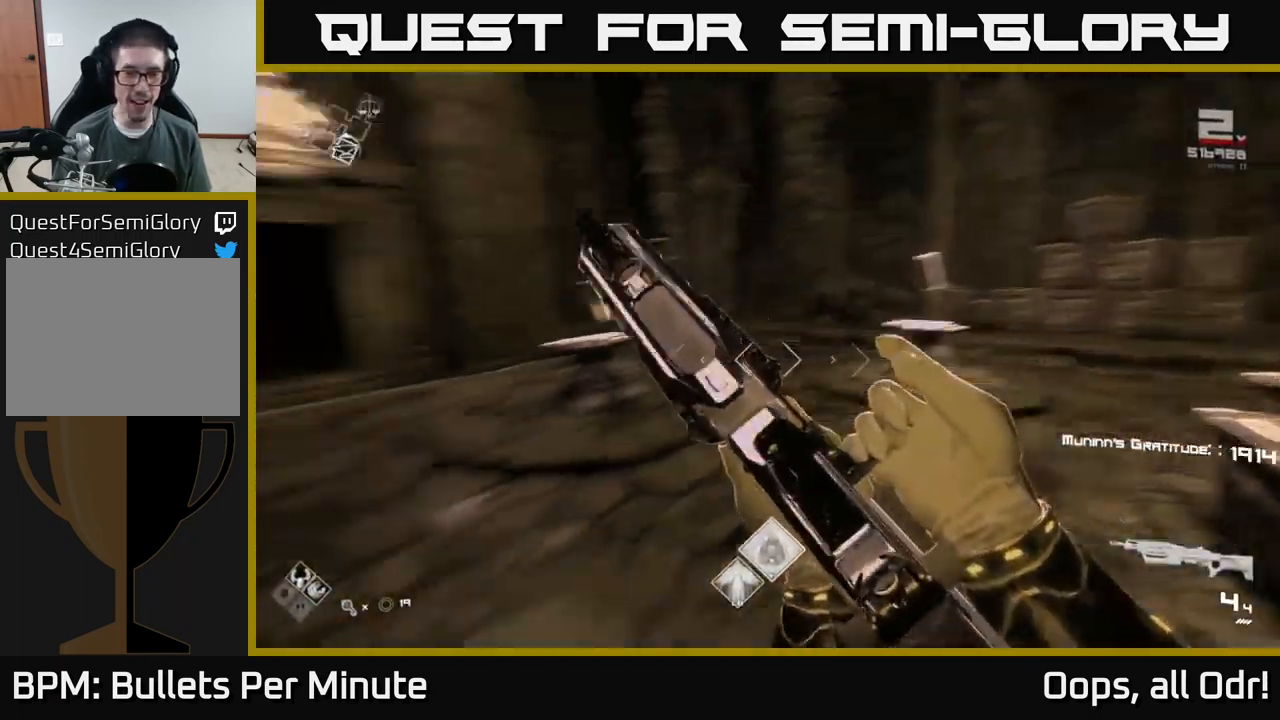
{"buttons": [], "left_stick": "center", "right_stick": "center", "events": [[67, "right_stick", "center"], [200, "left_stick", "center"]]}
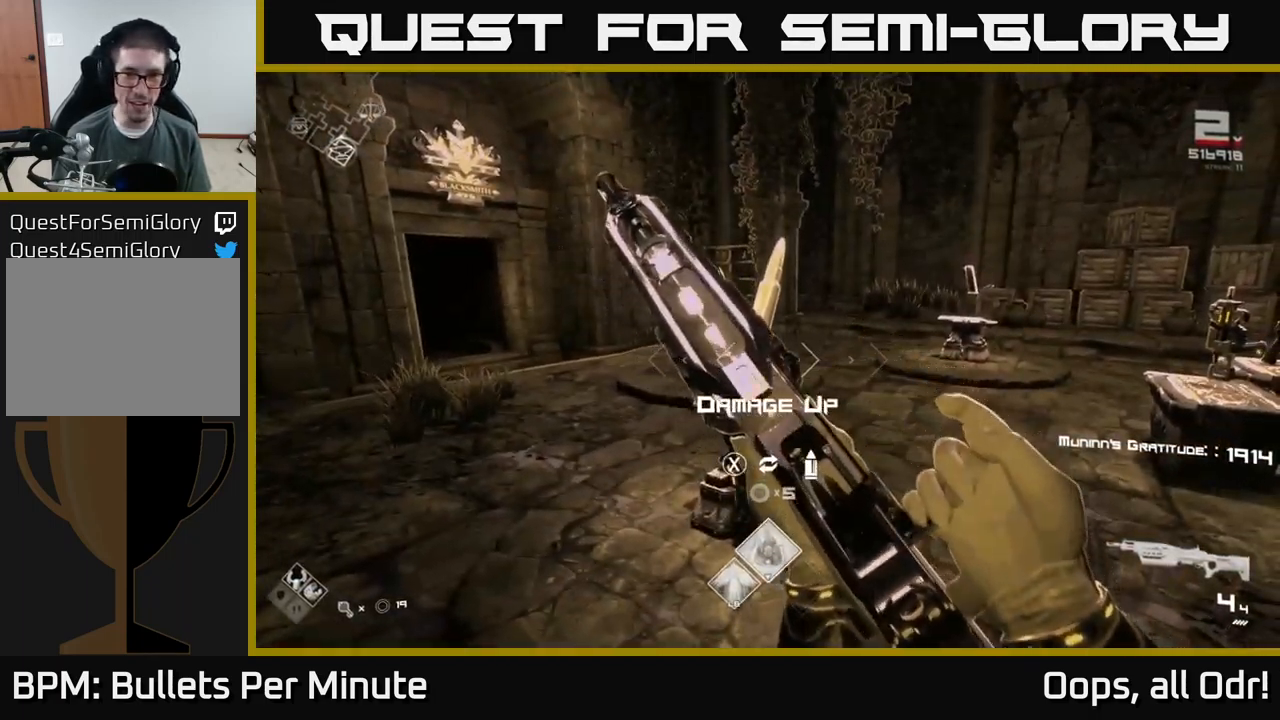
{"buttons": [], "left_stick": "up-left", "right_stick": "center", "events": [[100, "left_stick", "up"], [317, "left_stick", "center"], [367, "X", "down"], [417, "X", "up"], [434, "left_stick", "up-left"]]}
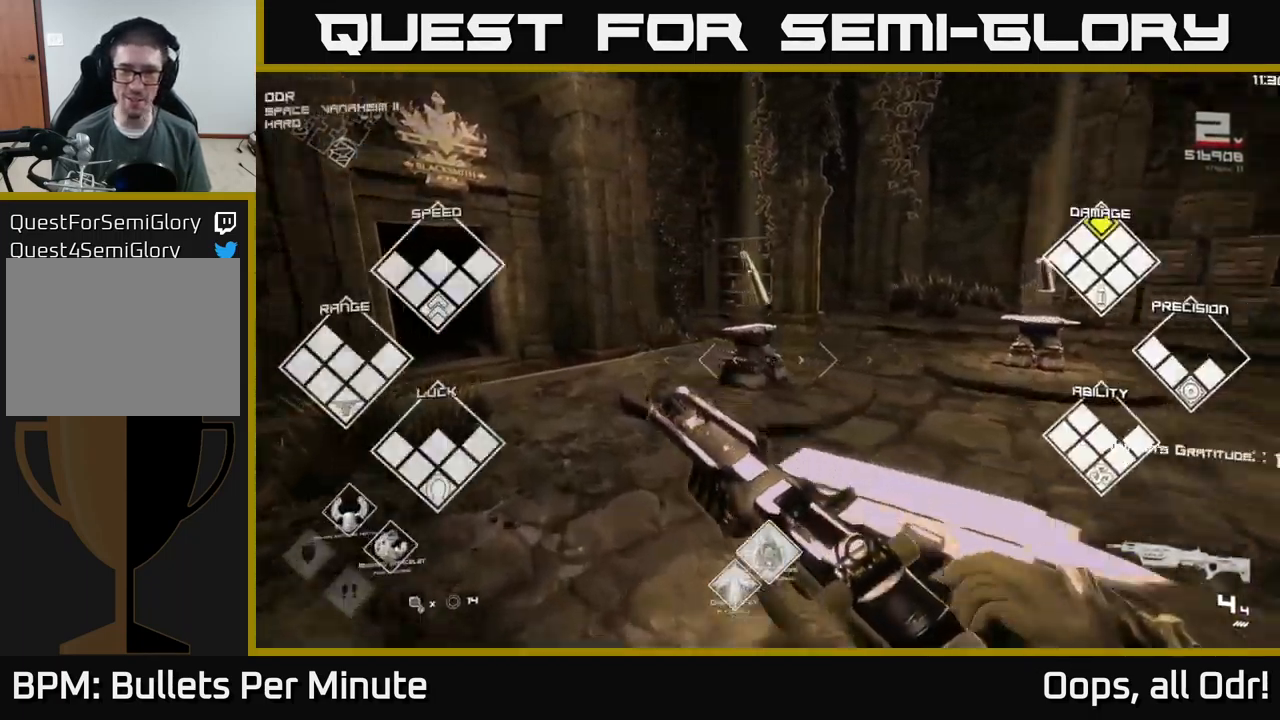
{"buttons": ["X"], "left_stick": "right", "right_stick": "center", "events": [[50, "left_stick", "up"], [100, "right_stick", "down-right"], [167, "right_stick", "center"], [467, "X", "down"], [500, "left_stick", "right"]]}
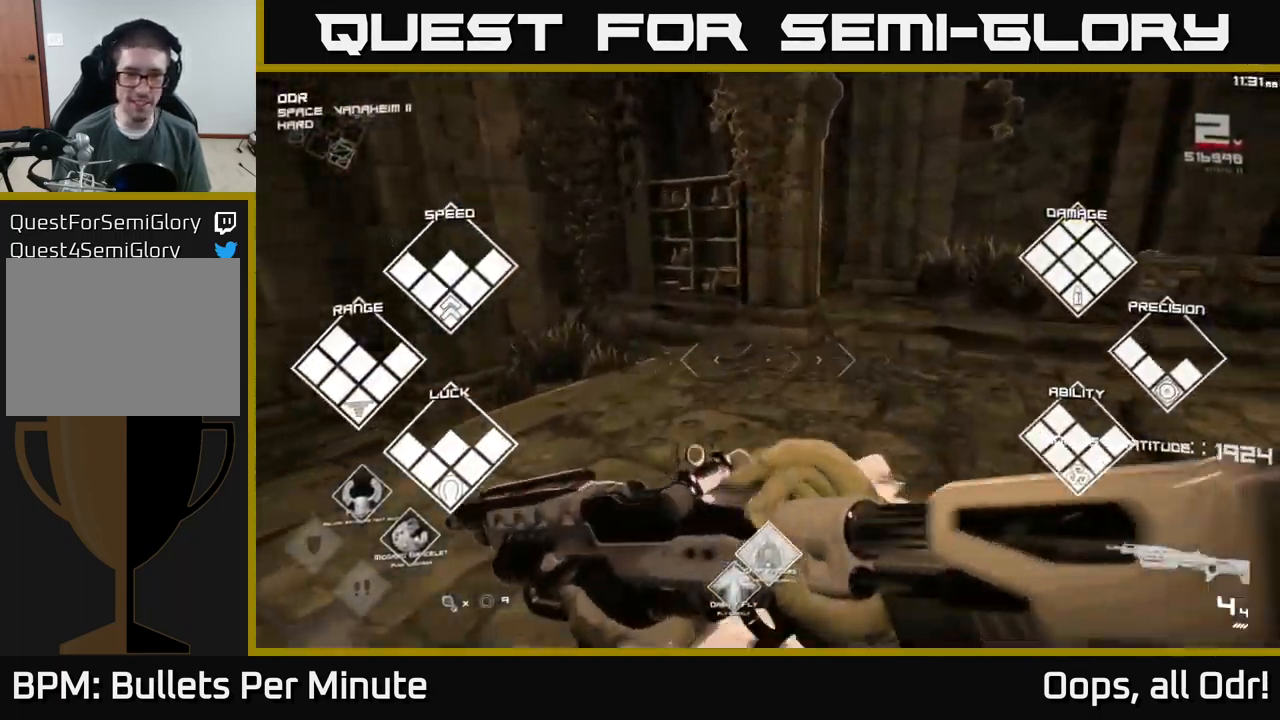
{"buttons": [], "left_stick": "up", "right_stick": "center", "events": [[34, "X", "up"], [67, "left_stick", "down-right"], [200, "right_stick", "right"], [300, "left_stick", "center"], [334, "right_stick", "center"], [350, "left_stick", "up"]]}
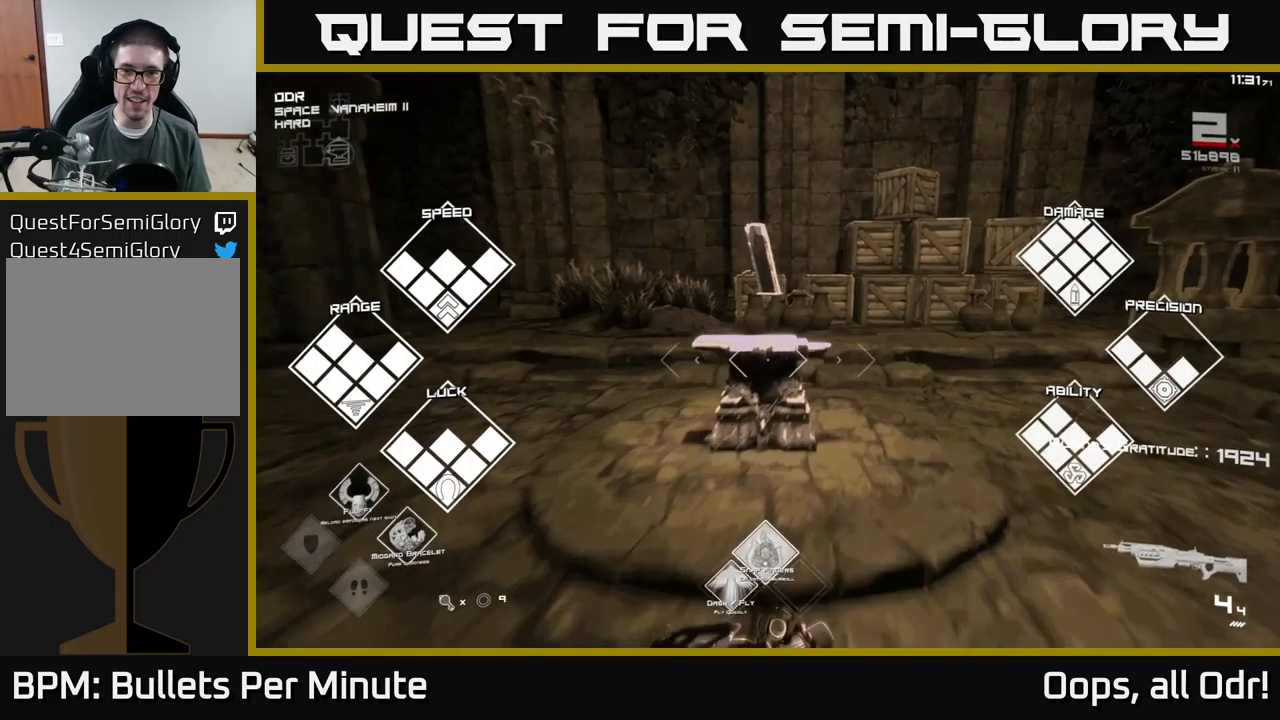
{"buttons": [], "left_stick": "down", "right_stick": "center", "events": [[133, "left_stick", "up-left"], [250, "X", "down"], [283, "left_stick", "center"], [350, "X", "up"], [450, "left_stick", "down"]]}
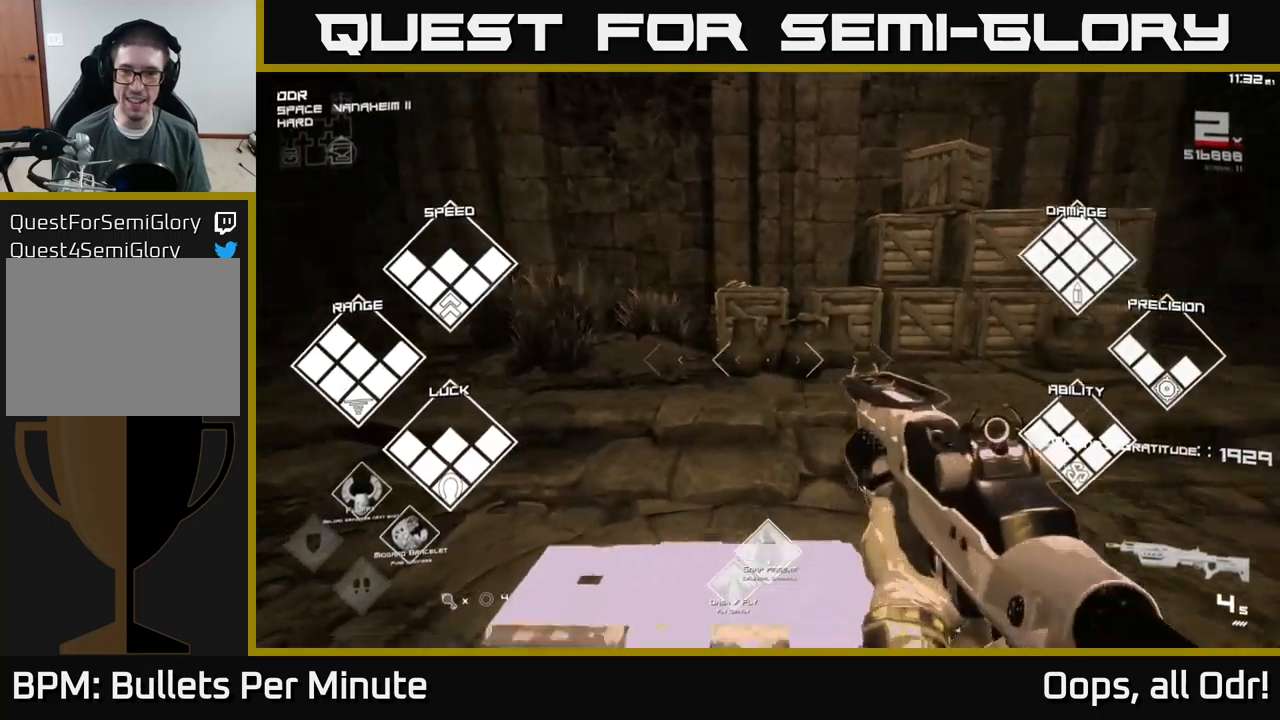
{"buttons": ["R1"], "left_stick": "center", "right_stick": "right", "events": [[16, "right_stick", "right"], [66, "R1", "down"], [150, "R1", "up"], [150, "left_stick", "center"], [433, "R1", "down"]]}
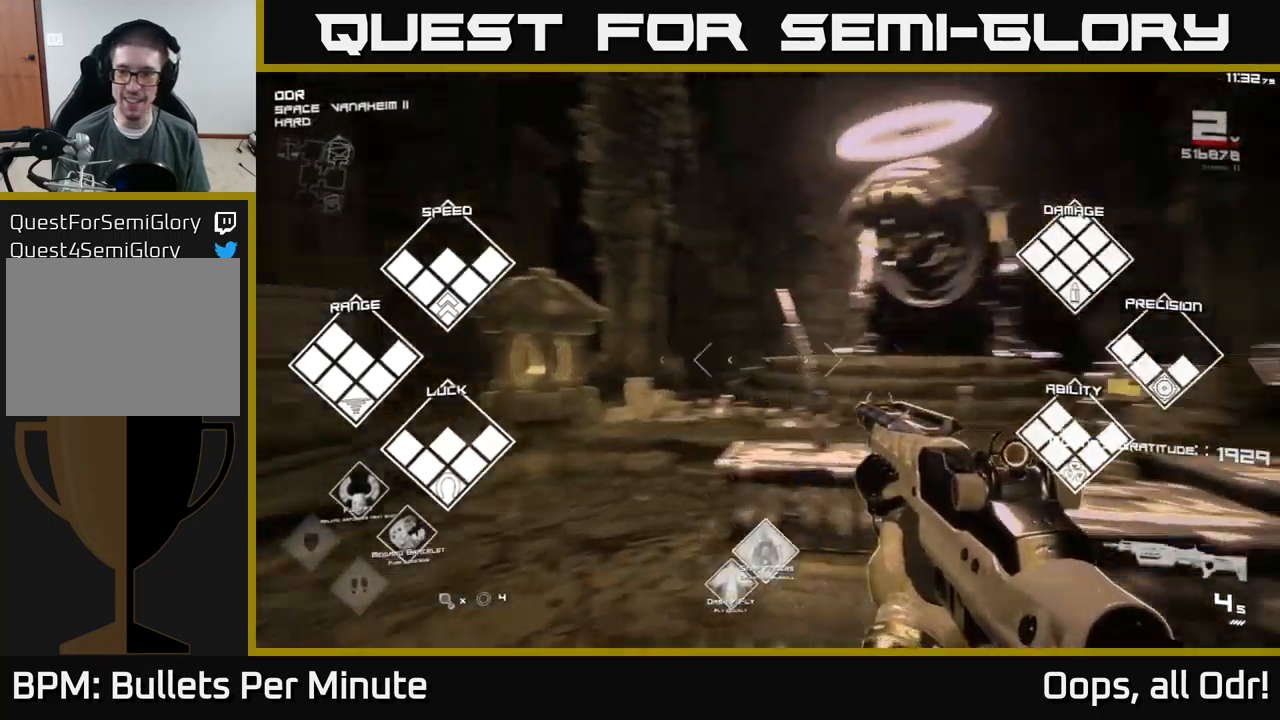
{"buttons": [], "left_stick": "center", "right_stick": "center", "events": [[16, "R1", "up"], [66, "right_stick", "center"], [283, "R1", "down"], [383, "R1", "up"]]}
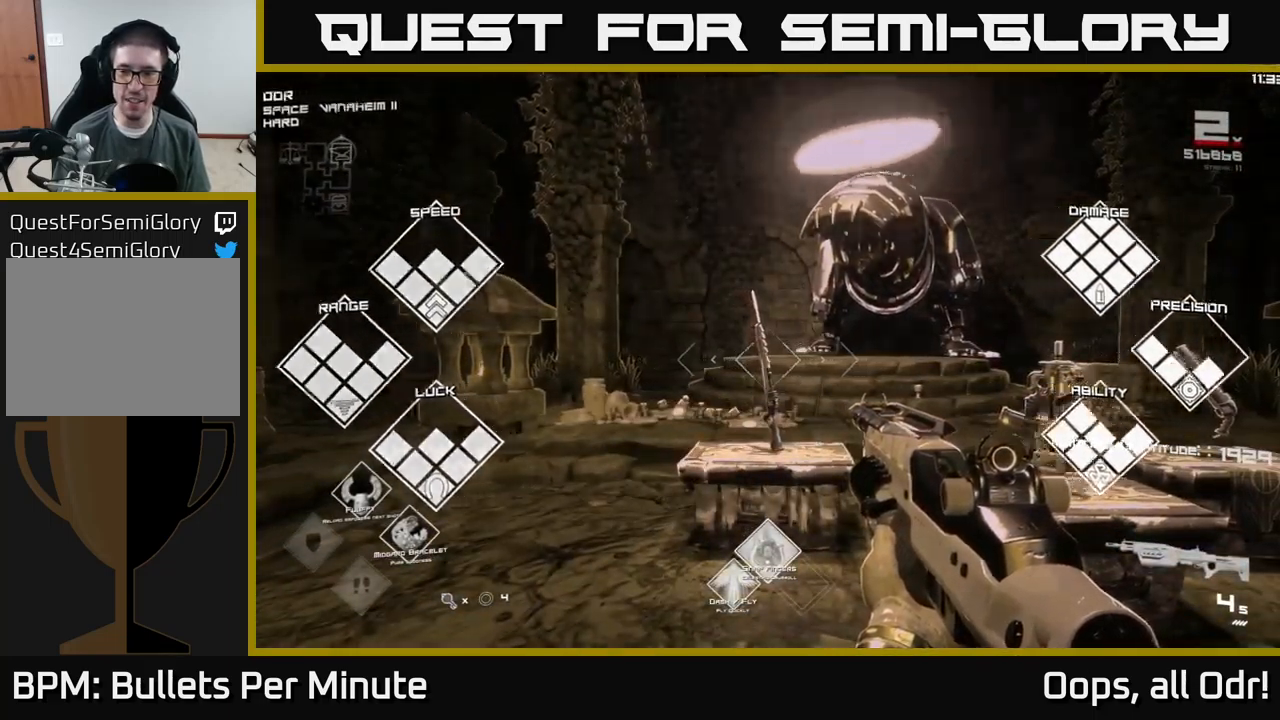
{"buttons": ["R1"], "left_stick": "center", "right_stick": "center", "events": [[116, "R1", "down"], [233, "R1", "up"], [500, "R1", "down"]]}
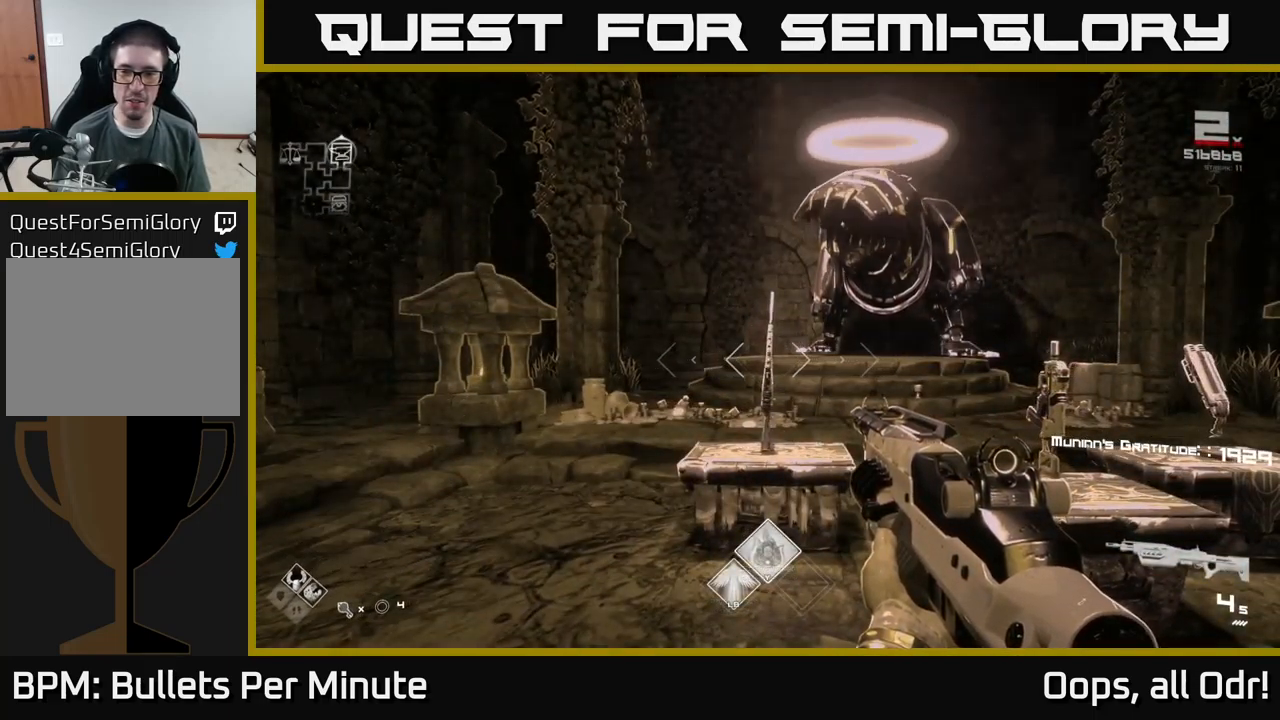
{"buttons": [], "left_stick": "center", "right_stick": "center", "events": [[133, "R1", "up"], [133, "left_stick", "down"], [233, "left_stick", "down-left"], [483, "left_stick", "center"]]}
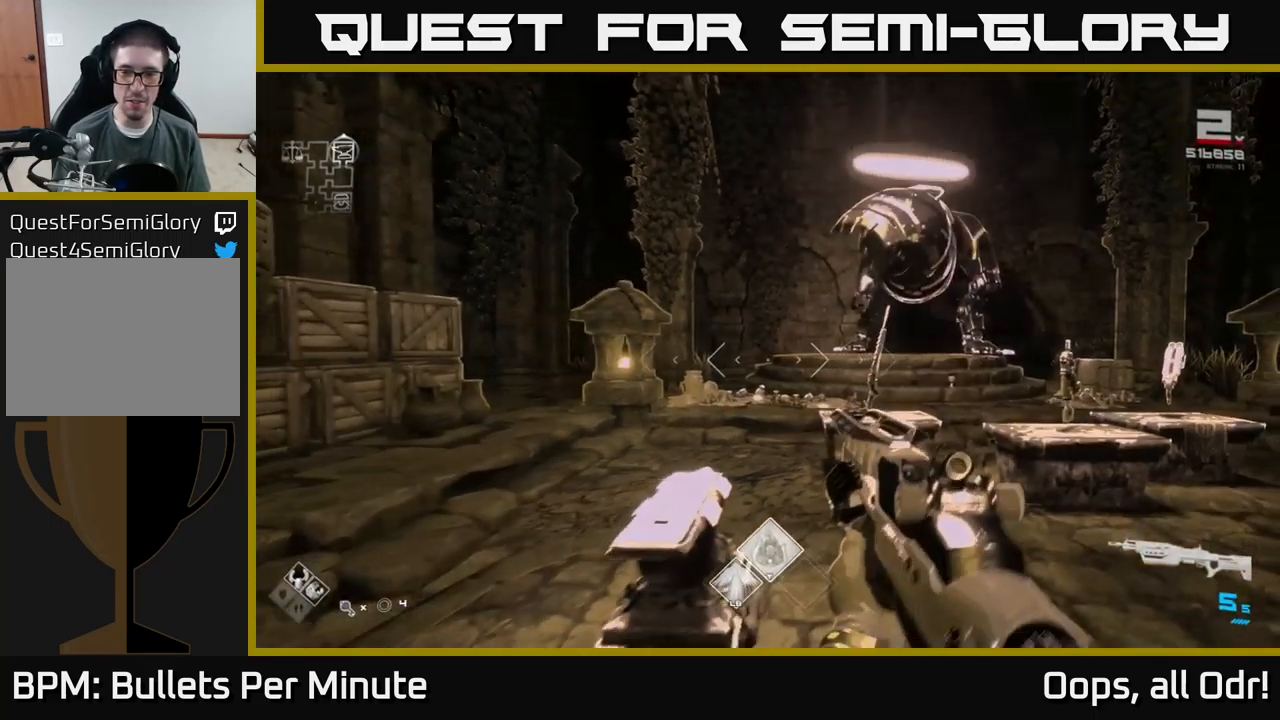
{"buttons": [], "left_stick": "right", "right_stick": "right", "events": [[83, "right_stick", "right"], [150, "left_stick", "right"], [200, "left_stick", "down-right"], [383, "left_stick", "right"]]}
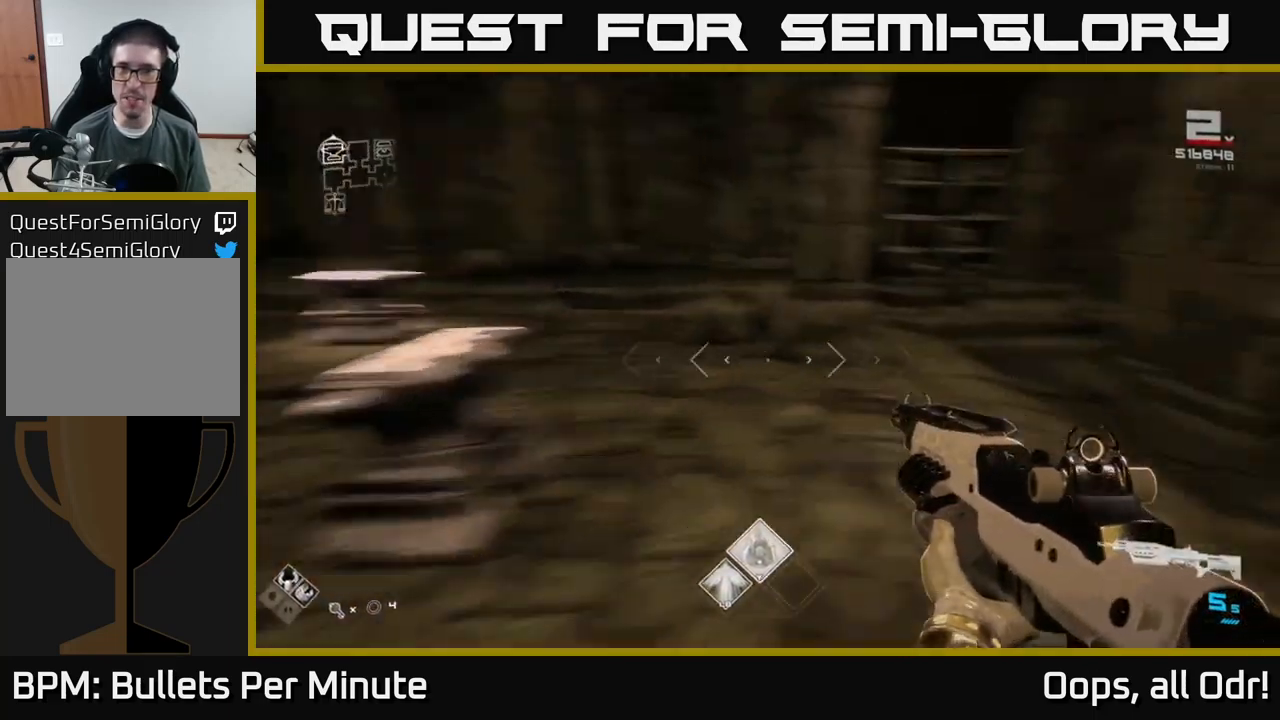
{"buttons": [], "left_stick": "up-right", "right_stick": "right", "events": [[250, "left_stick", "up-left"], [333, "right_stick", "center"], [433, "left_stick", "up-right"], [450, "right_stick", "right"]]}
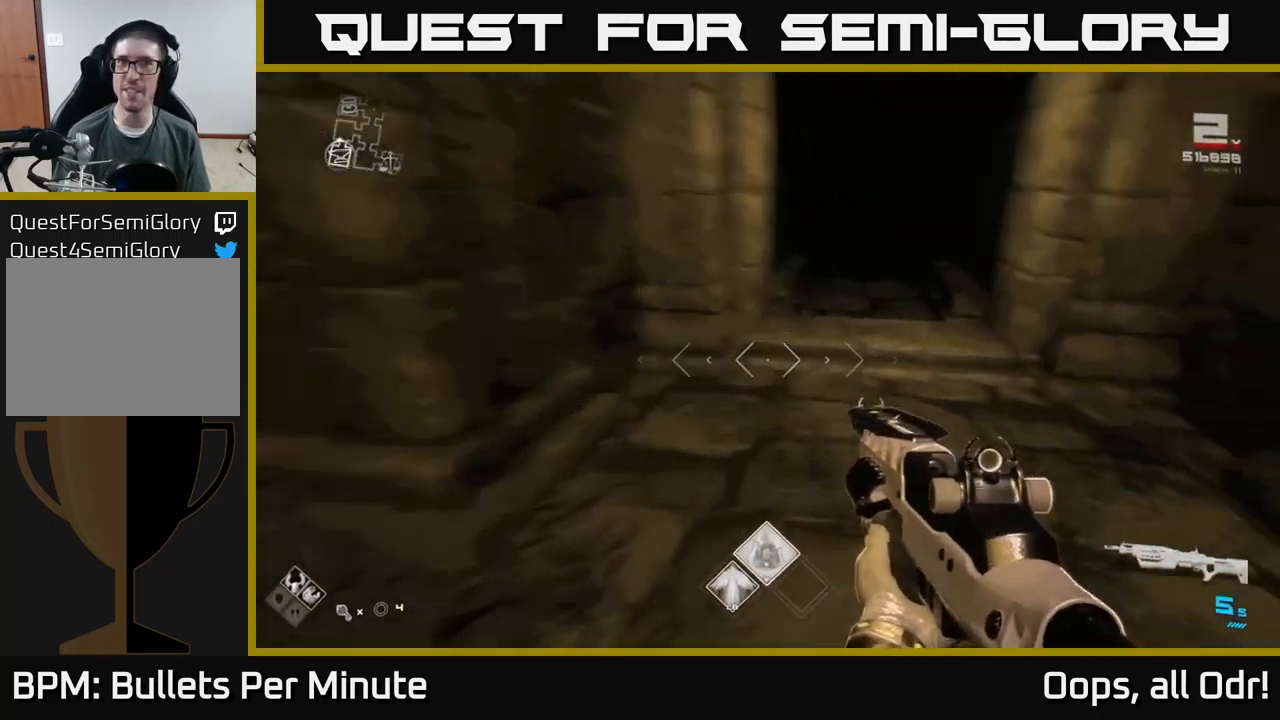
{"buttons": [], "left_stick": "up", "right_stick": "center", "events": [[116, "right_stick", "center"], [133, "left_stick", "up"], [350, "right_stick", "up-left"], [433, "right_stick", "center"]]}
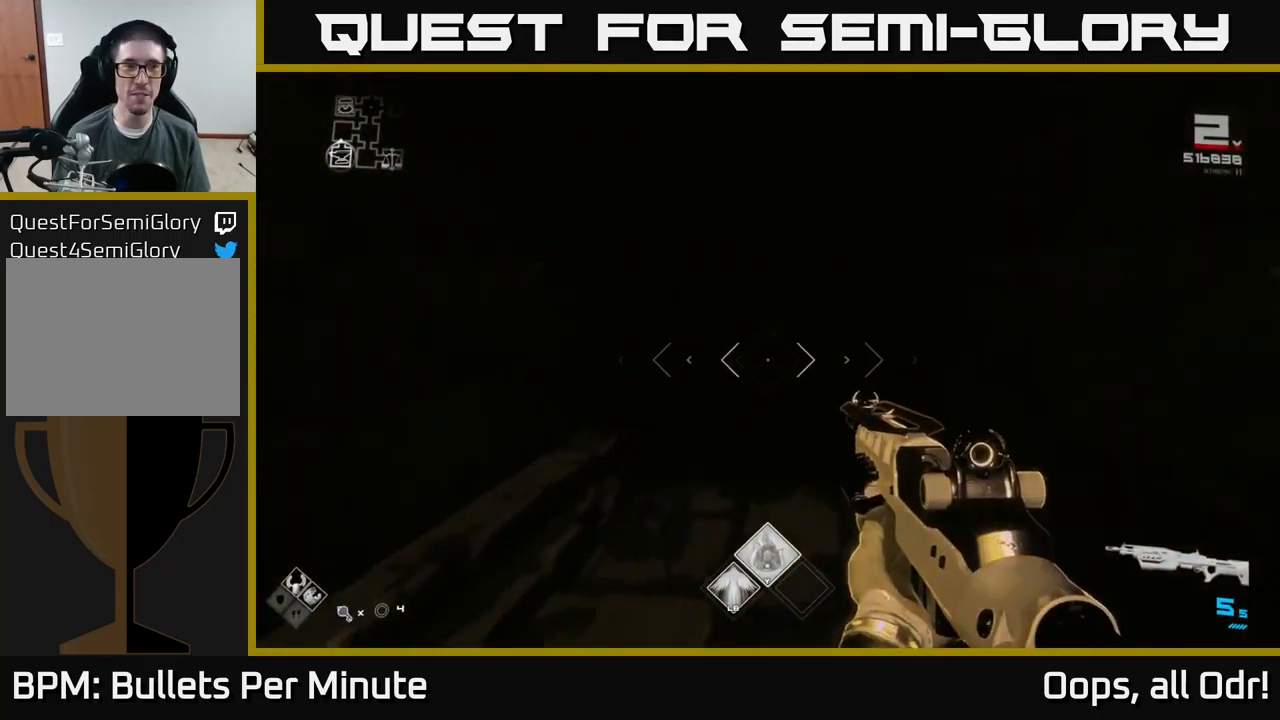
{"buttons": [], "left_stick": "up", "right_stick": "right", "events": [[316, "right_stick", "right"]]}
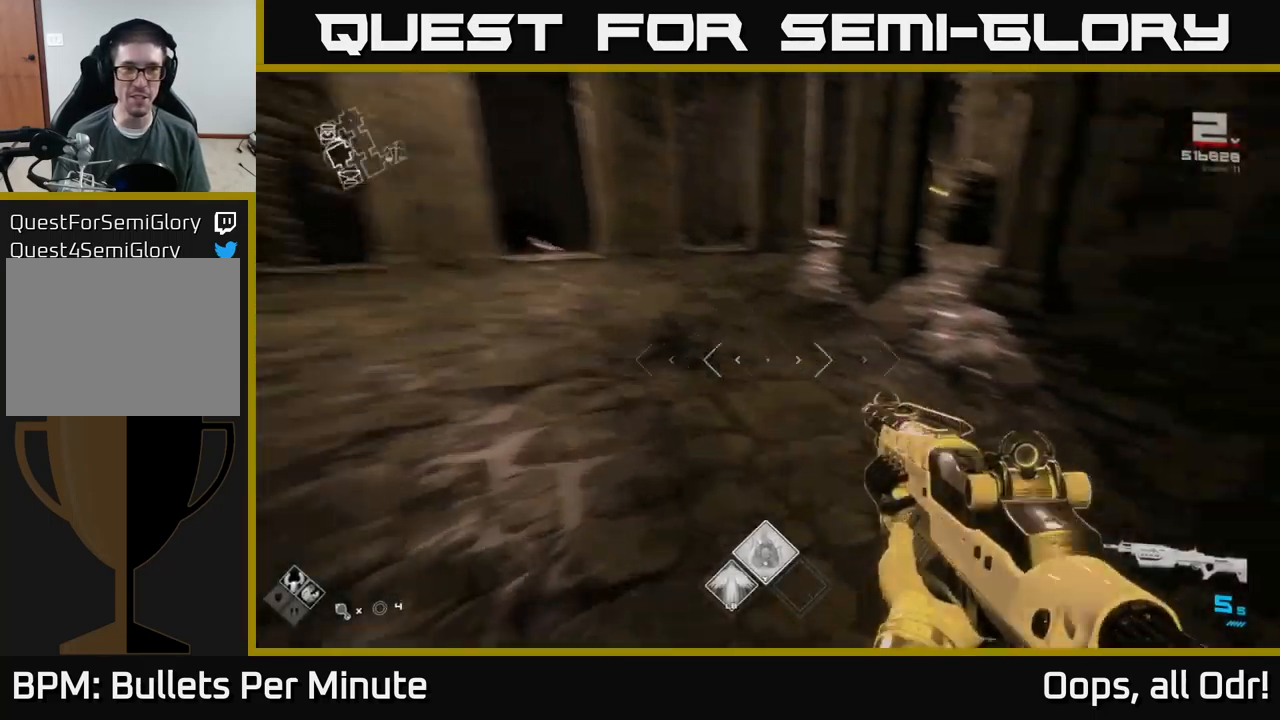
{"buttons": ["L1"], "left_stick": "up", "right_stick": "right", "events": [[83, "right_stick", "center"], [183, "L1", "down"], [416, "right_stick", "right"]]}
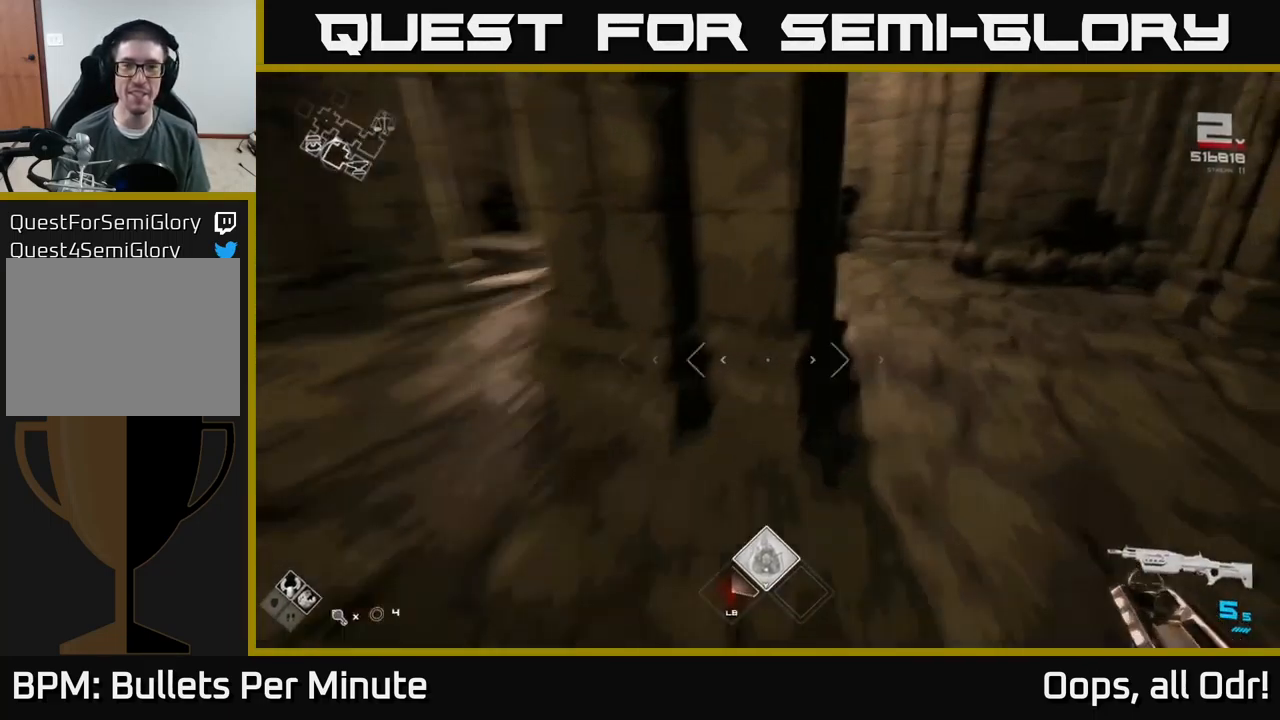
{"buttons": ["L1"], "left_stick": "up-left", "right_stick": "center", "events": [[67, "right_stick", "center"], [83, "left_stick", "up-left"], [400, "right_stick", "right"], [500, "right_stick", "center"]]}
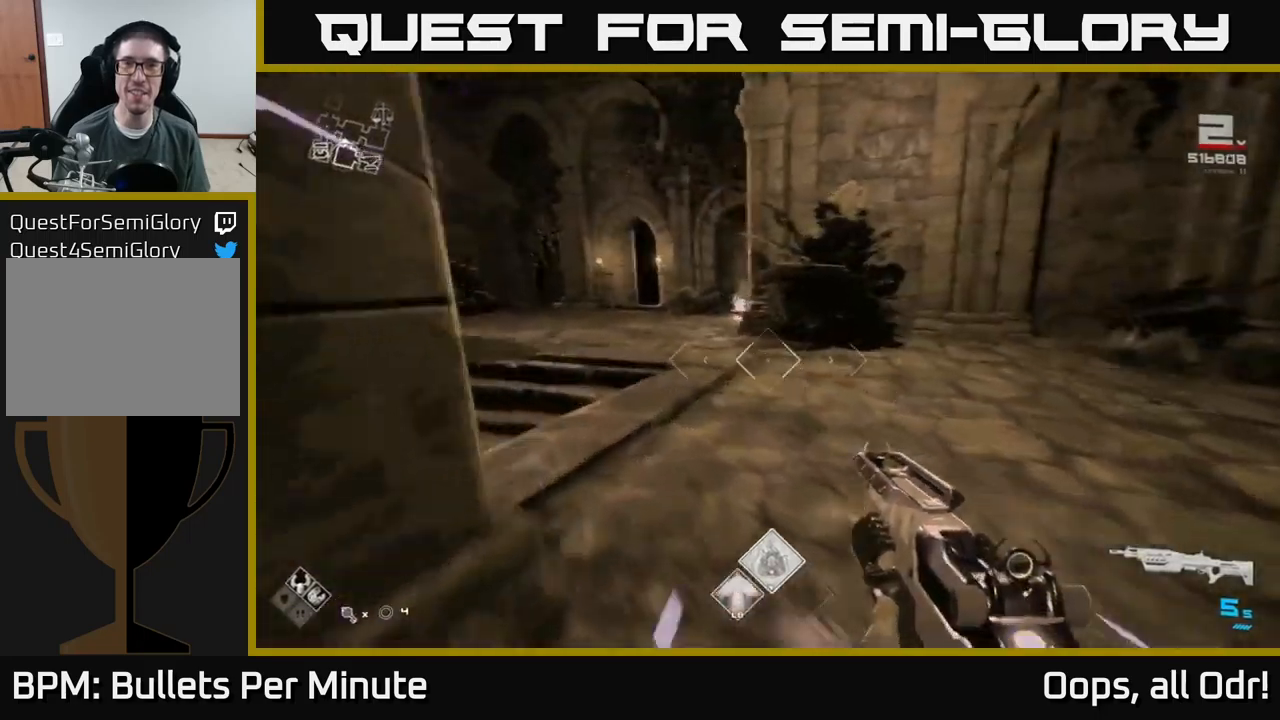
{"buttons": ["L1"], "left_stick": "up-left", "right_stick": "center", "events": [[17, "left_stick", "up"], [350, "right_stick", "left"], [367, "left_stick", "up-left"], [467, "right_stick", "center"]]}
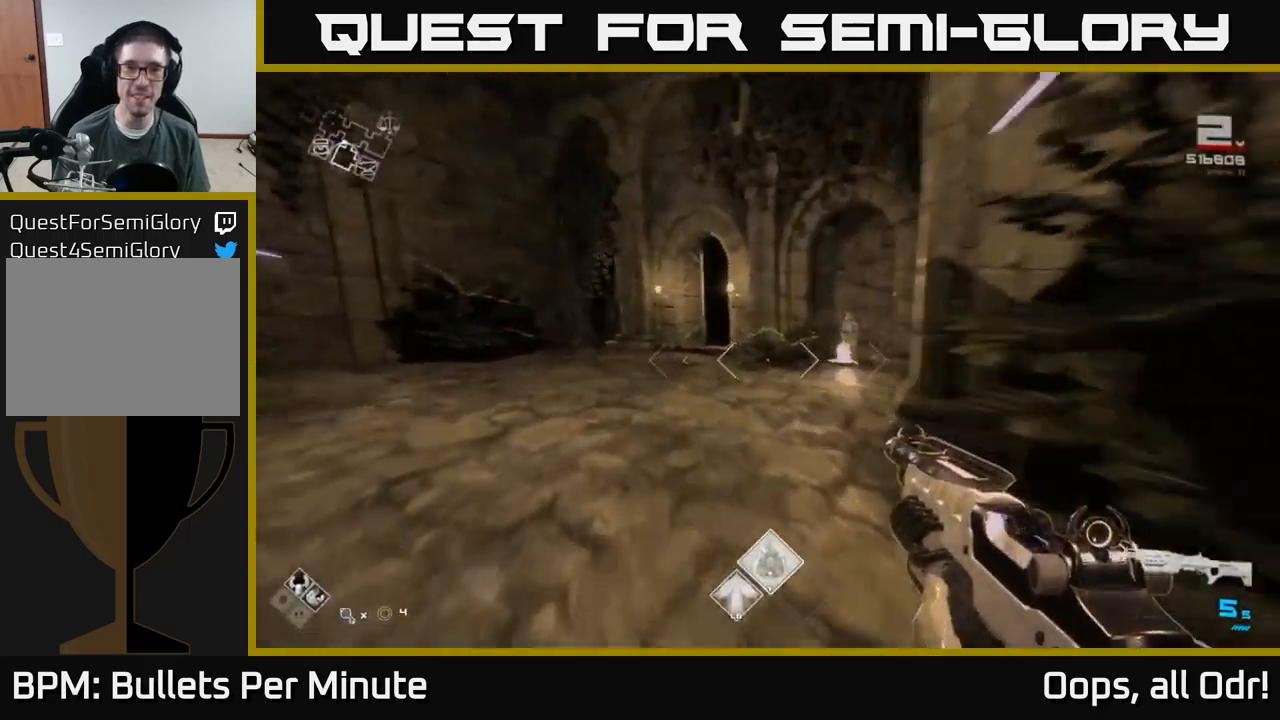
{"buttons": ["L1"], "left_stick": "up", "right_stick": "center", "events": [[133, "left_stick", "up"]]}
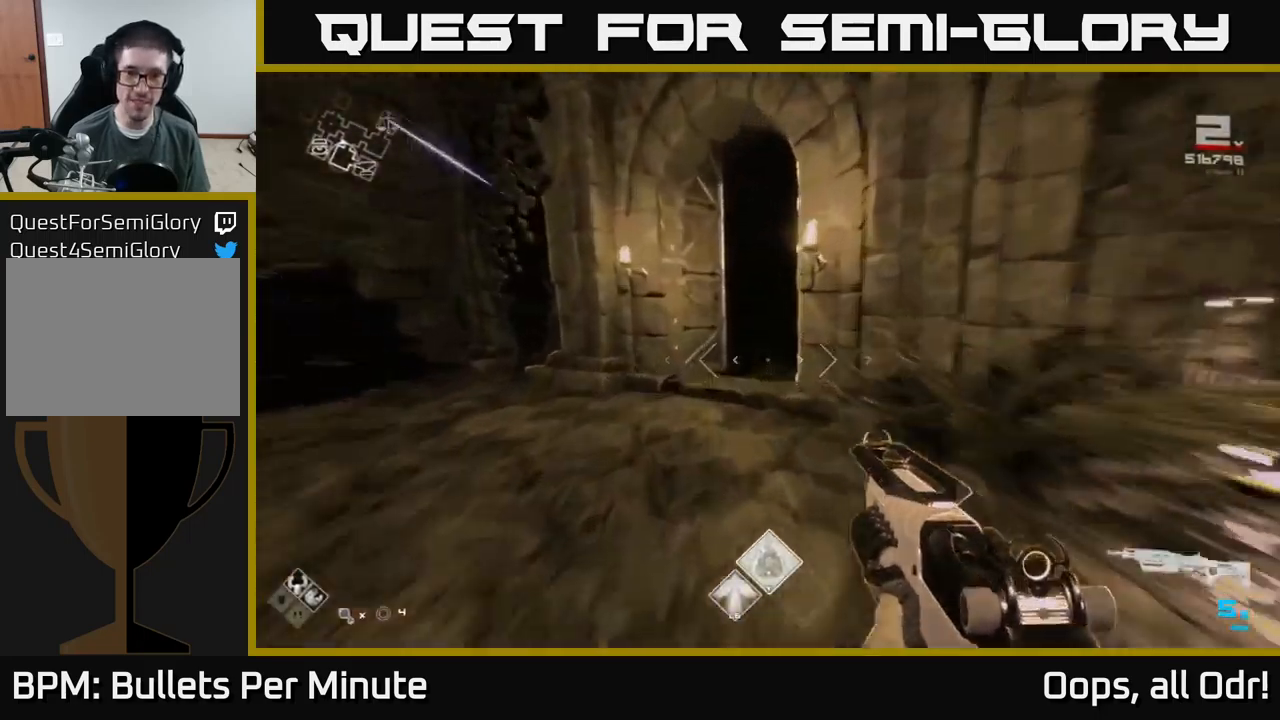
{"buttons": ["L1"], "left_stick": "up", "right_stick": "center", "events": [[133, "left_stick", "up-left"], [217, "right_stick", "right"], [250, "left_stick", "up"], [383, "right_stick", "center"]]}
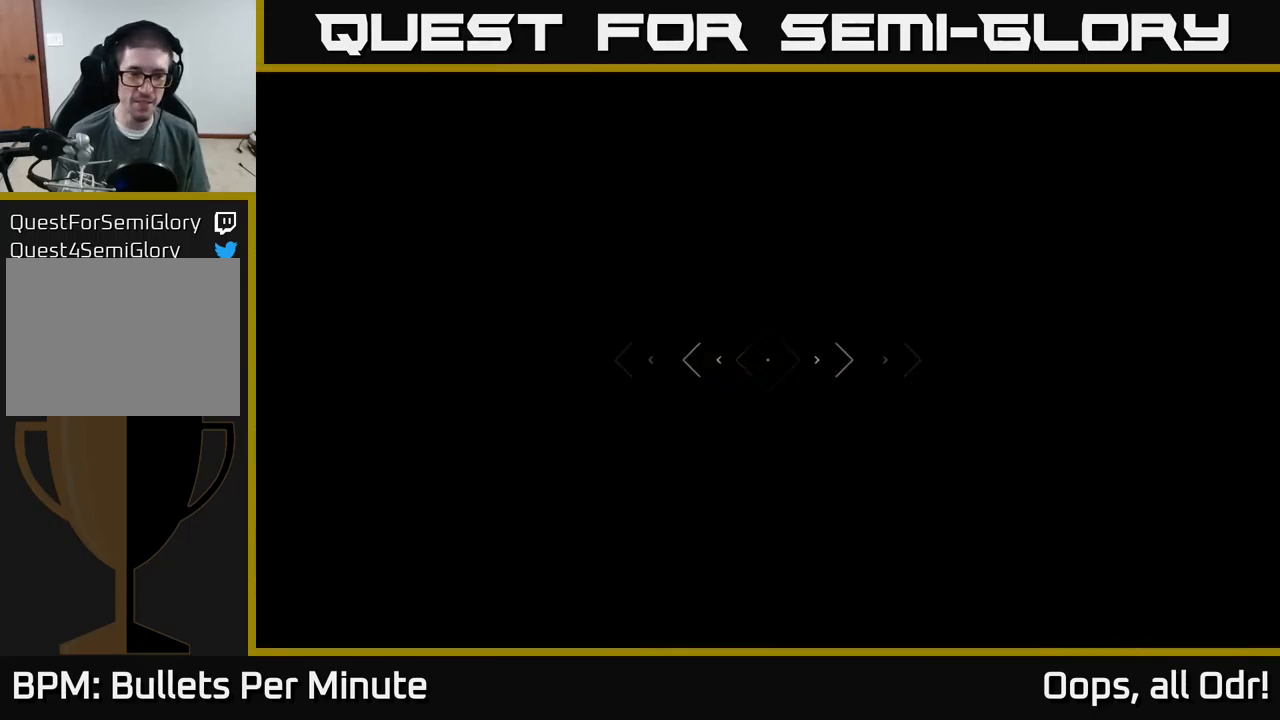
{"buttons": ["L1"], "left_stick": "up", "right_stick": "center", "events": []}
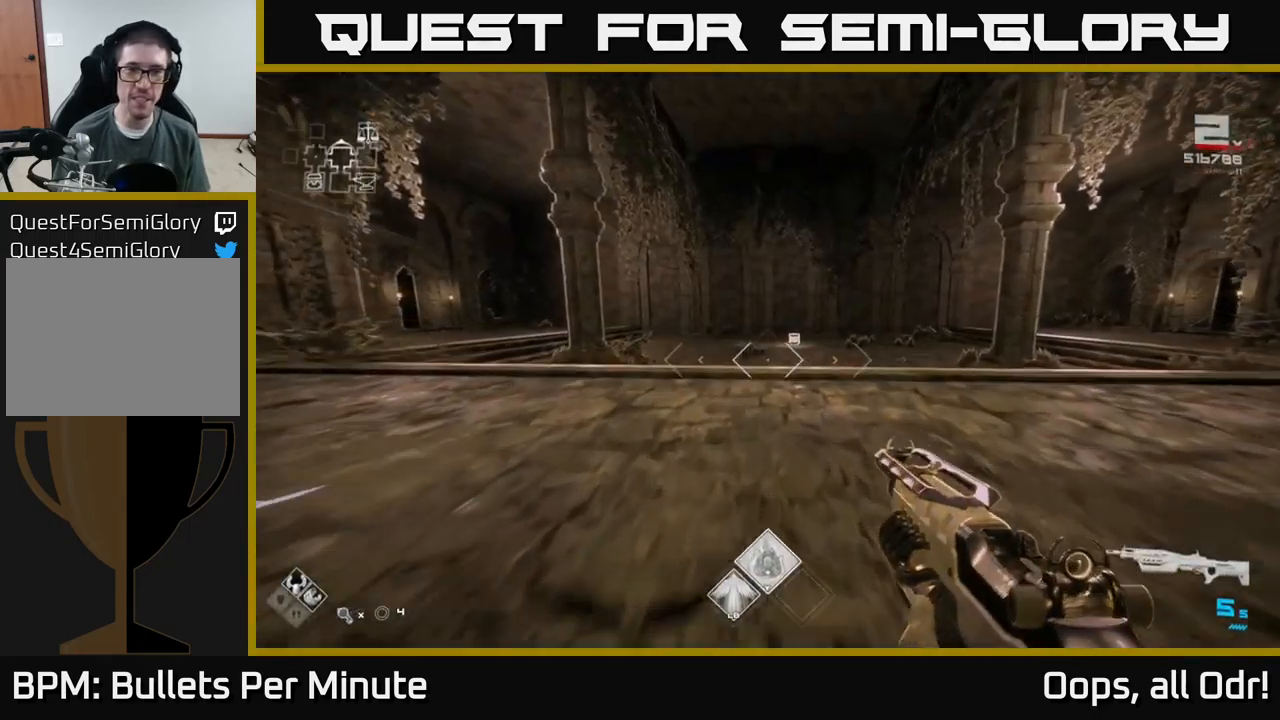
{"buttons": ["L1"], "left_stick": "up", "right_stick": "center", "events": []}
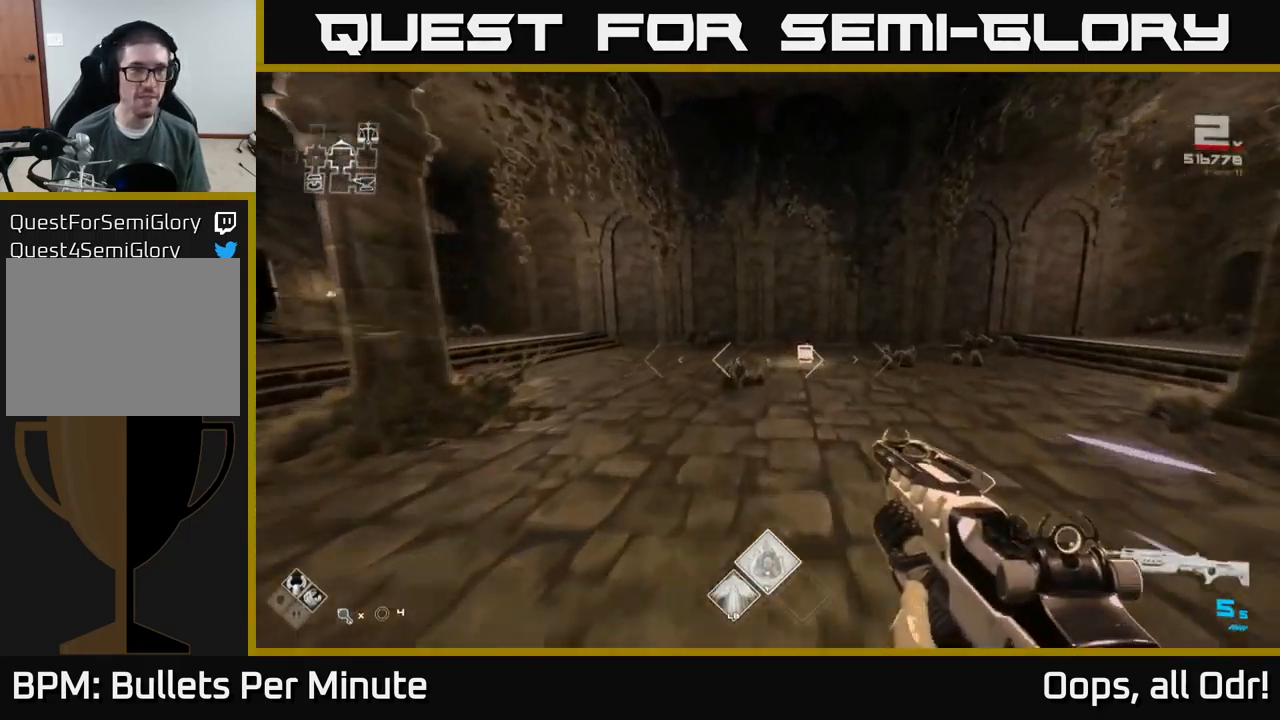
{"buttons": ["L1"], "left_stick": "up", "right_stick": "left", "events": [[283, "right_stick", "left"]]}
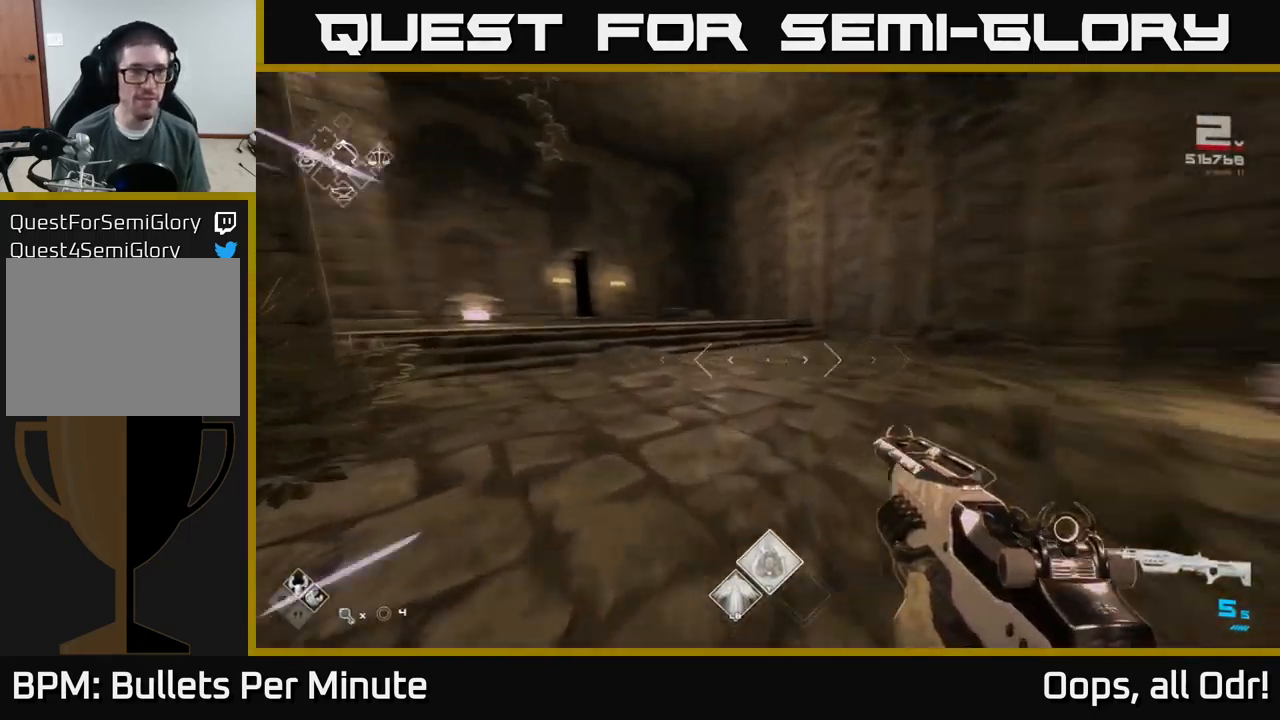
{"buttons": ["L1"], "left_stick": "up", "right_stick": "left", "events": [[183, "right_stick", "center"], [433, "right_stick", "left"]]}
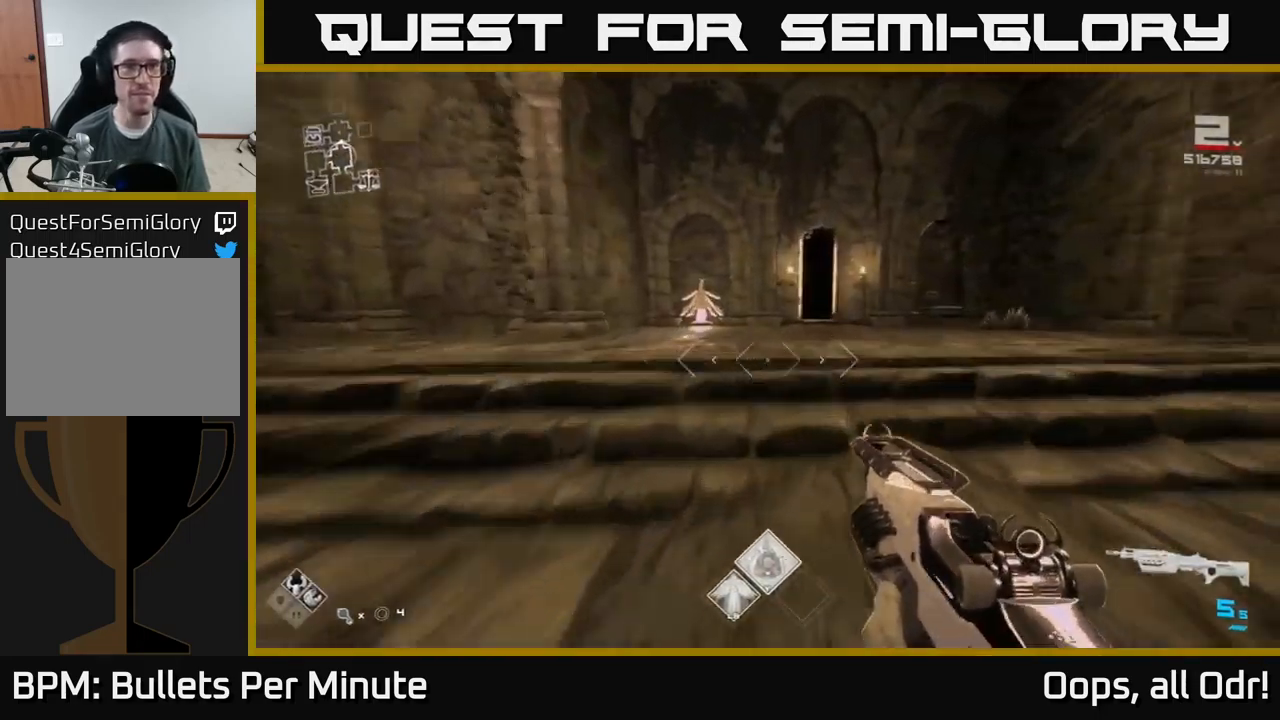
{"buttons": ["L1"], "left_stick": "up", "right_stick": "center", "events": [[17, "right_stick", "center"], [267, "left_stick", "up-right"], [417, "left_stick", "up"]]}
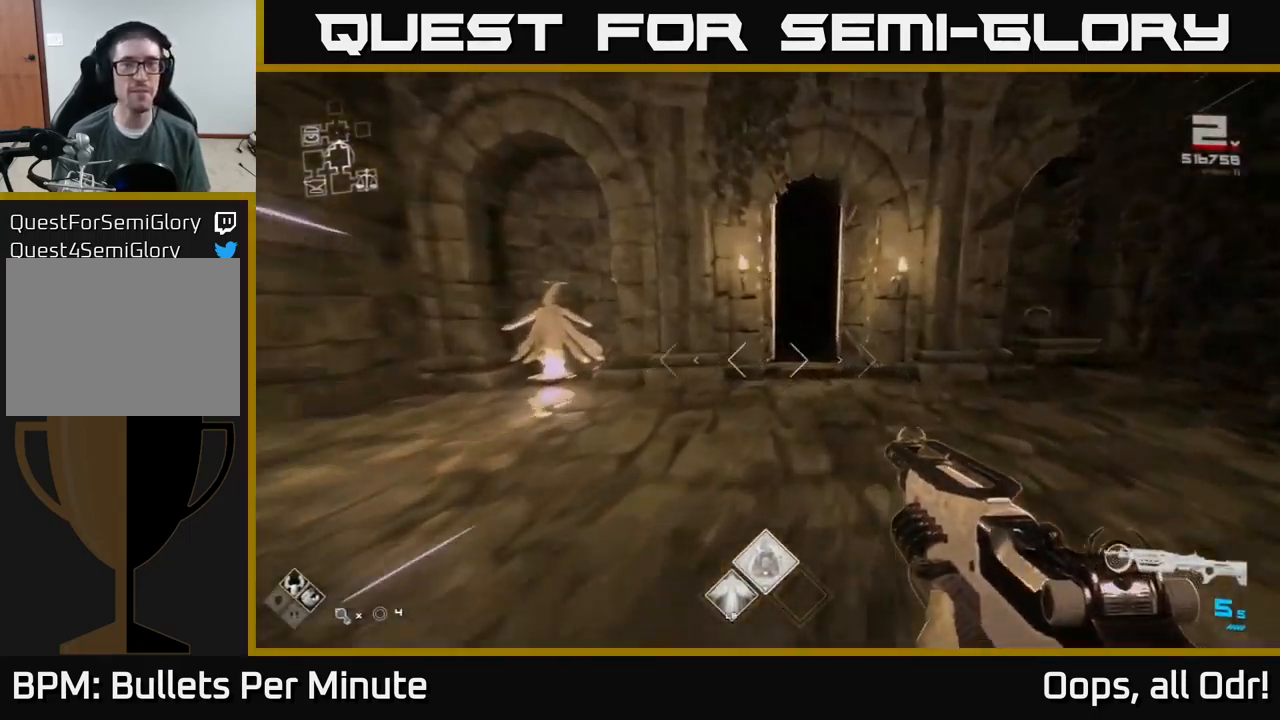
{"buttons": ["L1"], "left_stick": "up", "right_stick": "center", "events": []}
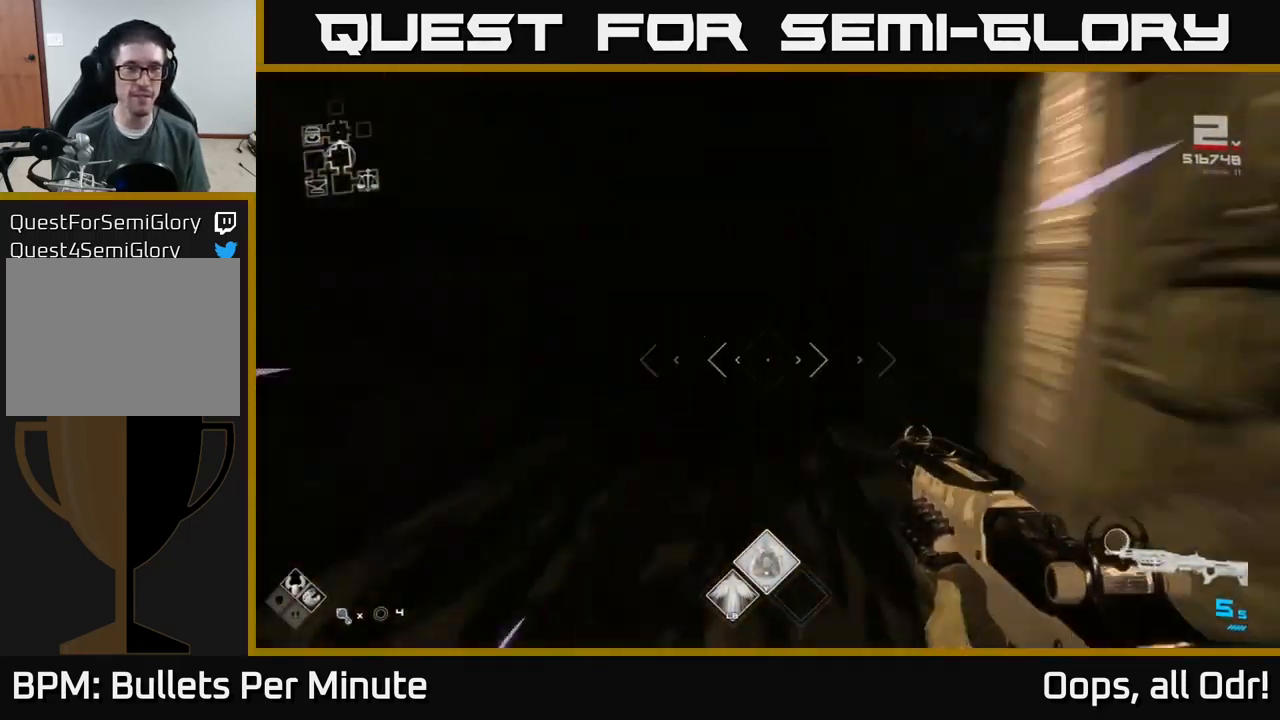
{"buttons": ["L1"], "left_stick": "up", "right_stick": "center", "events": []}
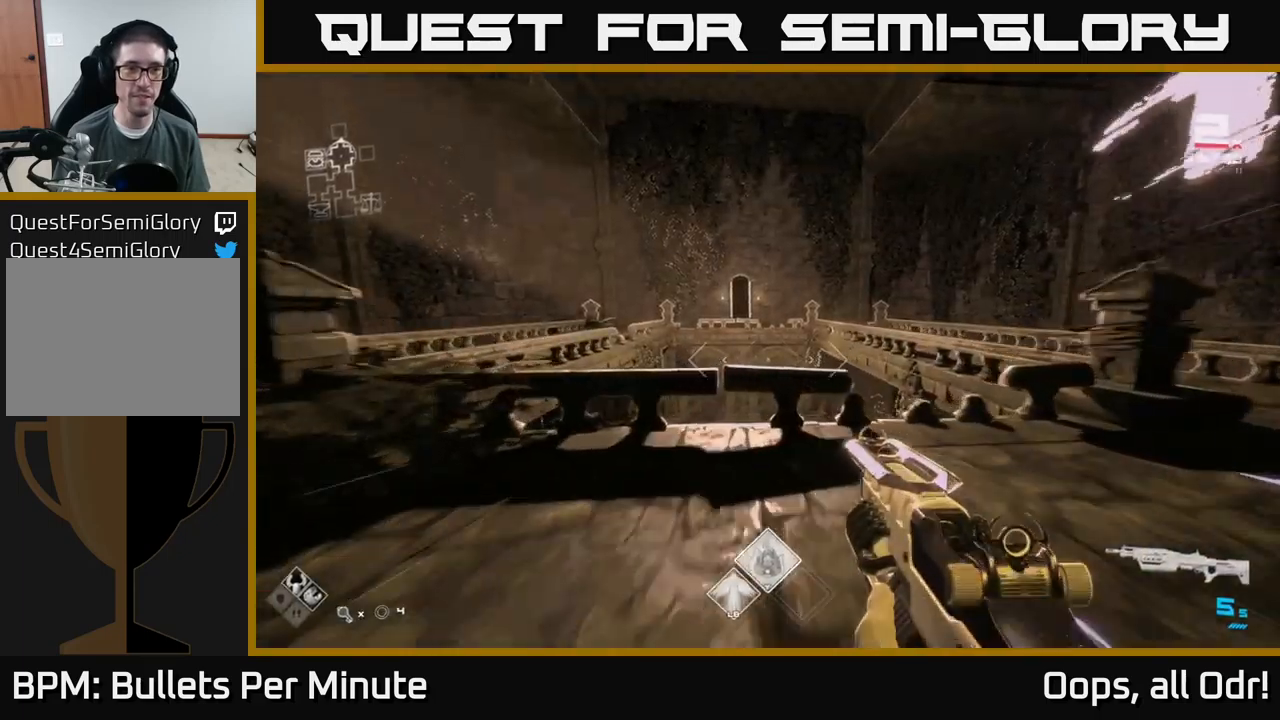
{"buttons": [], "left_stick": "up", "right_stick": "center", "events": [[217, "right_stick", "right"], [267, "left_stick", "up-right"], [384, "right_stick", "center"], [417, "L1", "up"], [484, "left_stick", "up"]]}